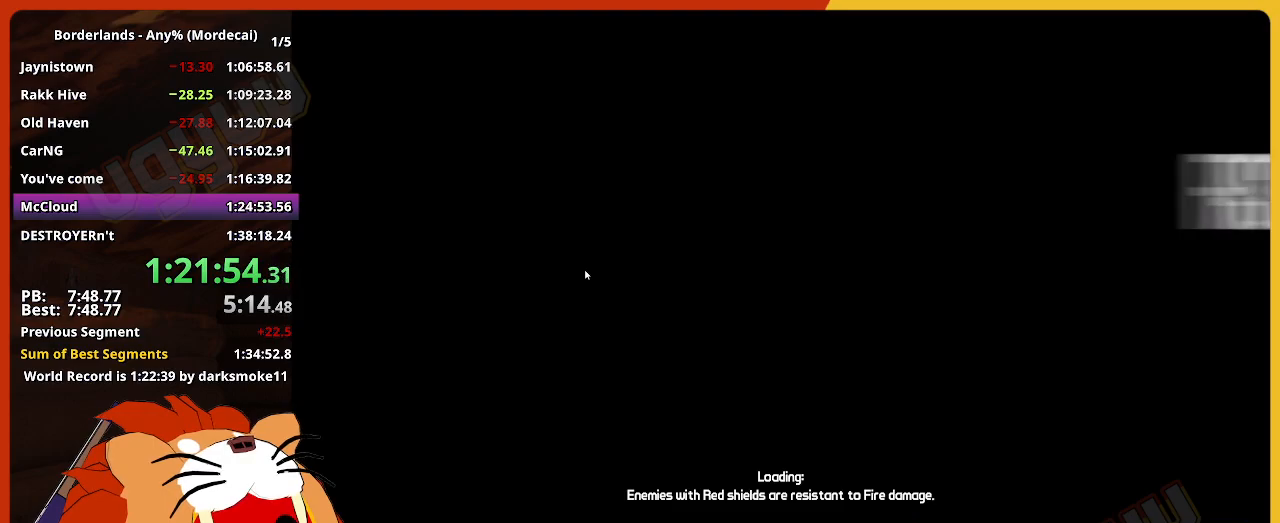
Gameplay with keyboard and mouse; each line is a JSON object with the keys and mouse buttons held at the frame after it. "events" lists presses ("down") and releases ("up") of "1", "2", "3", "4", "5", "a", "alt", "c", "caps_lock", "ctrl", "d", "down", "e", "escape", "f", "g", "left", "q", "r", "return", "right", "s", "shift", "space", "t", "tab", "up", "v", "w", "x", "z", "mouse_left" and "mouse_right" between this image and that frame as [ms after this image, input, new state], when the widget could be followed in between. "mouse_left", "mouse_right" = the "left", "right" buttons of the "mouse" list. No other keys are recorded. "mouse_move" is the direction in which the mouse moves at that frame (one of eight, or "still"), when it could be read. Not read: mouse_wheel.
{"keys": [], "mouse": [], "mouse_move": "still", "events": [[67, "w", "up"]]}
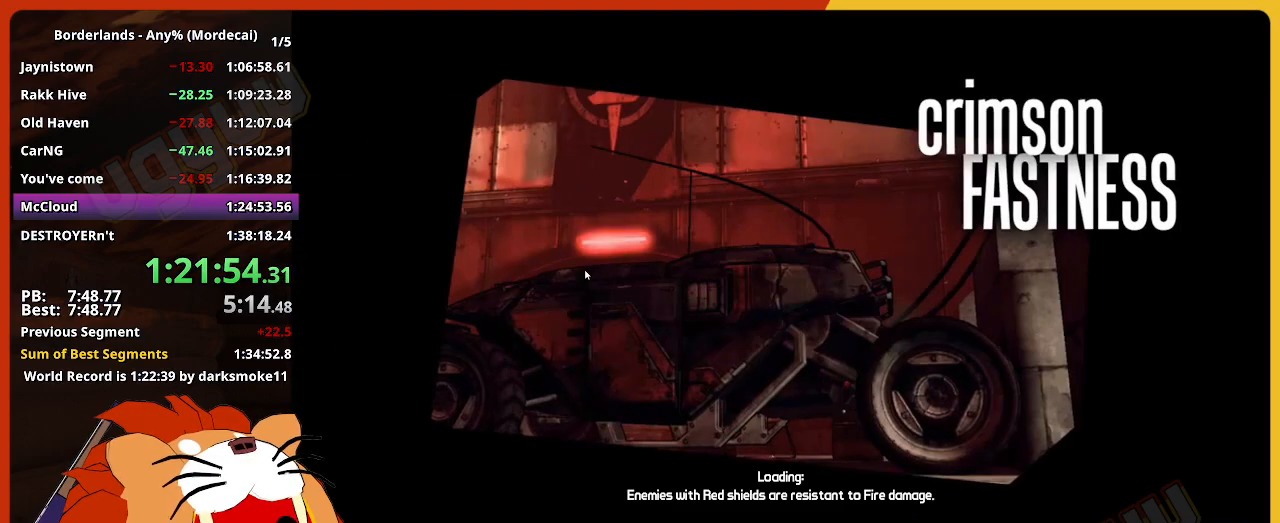
{"keys": [], "mouse": [], "mouse_move": "up-left", "events": []}
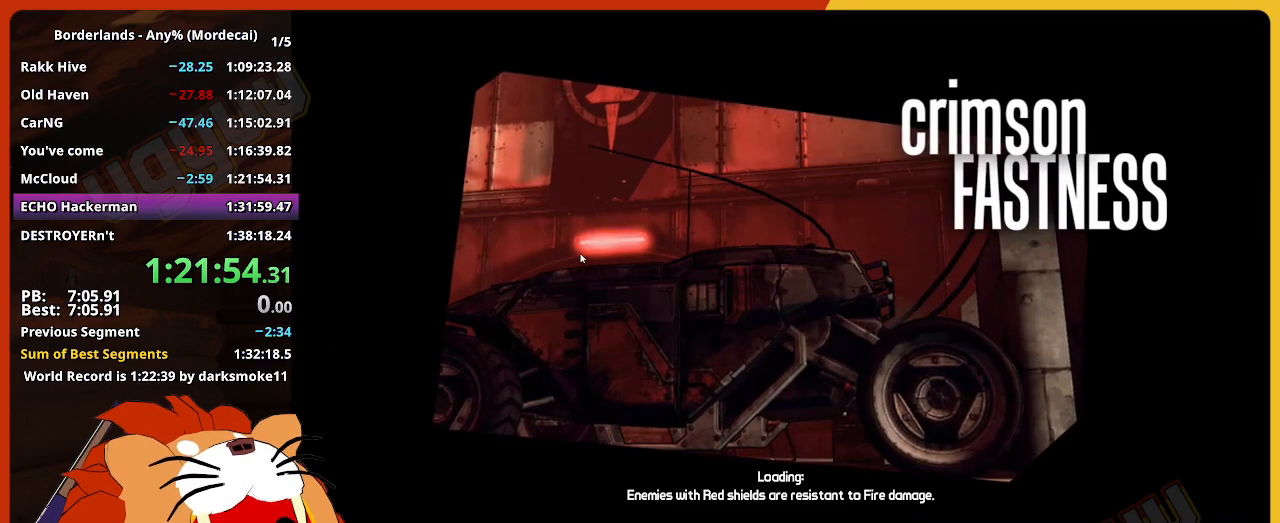
{"keys": [], "mouse": [], "mouse_move": "still", "events": []}
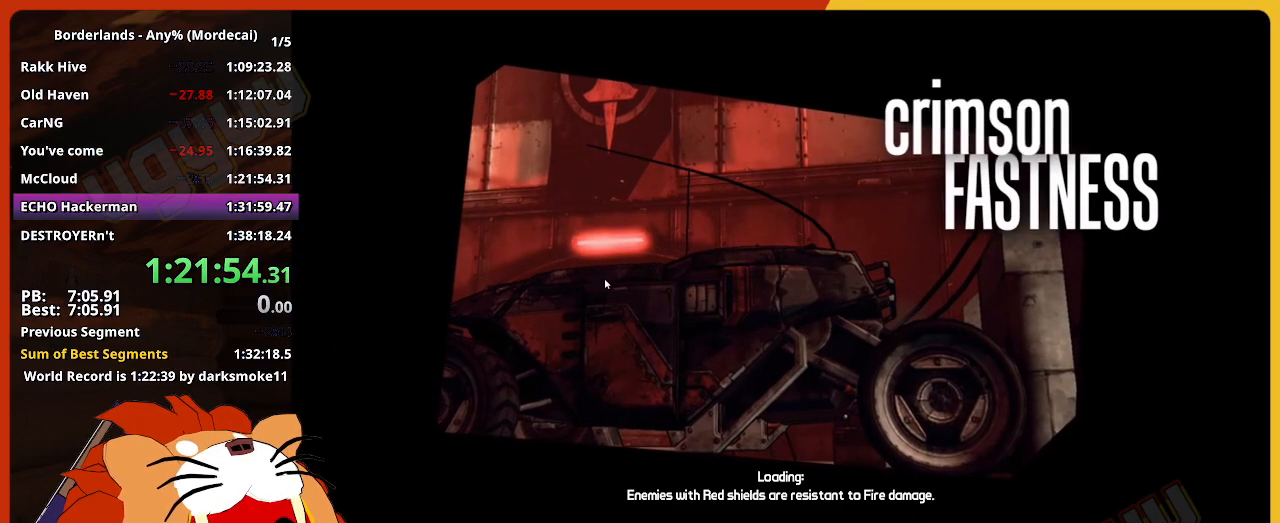
{"keys": [], "mouse": [], "mouse_move": "still", "events": []}
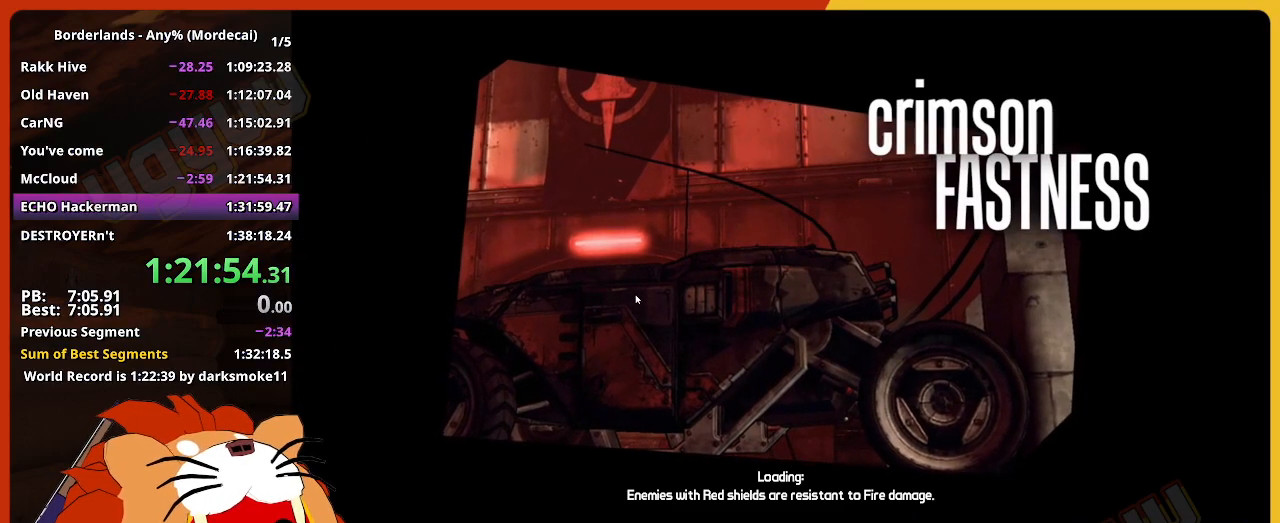
{"keys": [], "mouse": [], "mouse_move": "still", "events": []}
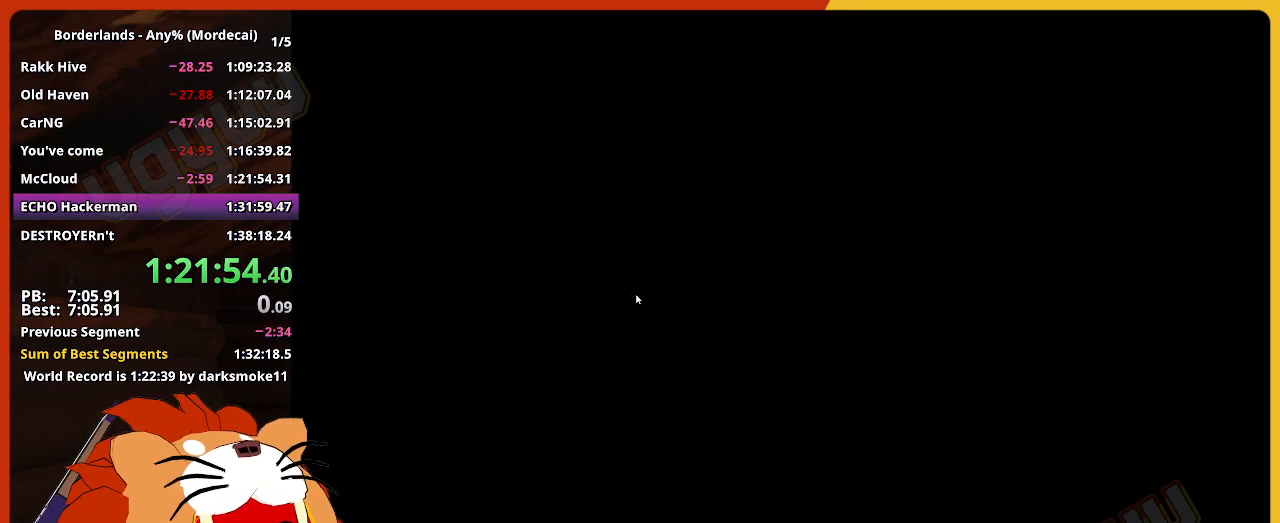
{"keys": ["shift", "w"], "mouse": [], "mouse_move": "still", "events": [[333, "w", "down"], [383, "shift", "down"]]}
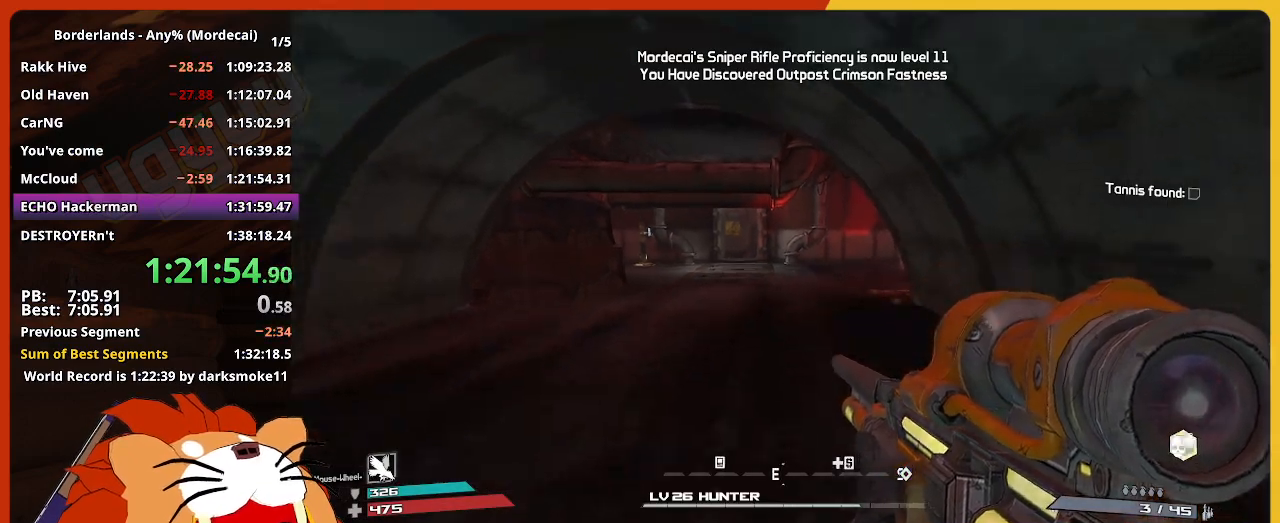
{"keys": ["w"], "mouse": [], "mouse_move": "down", "events": [[117, "shift", "up"]]}
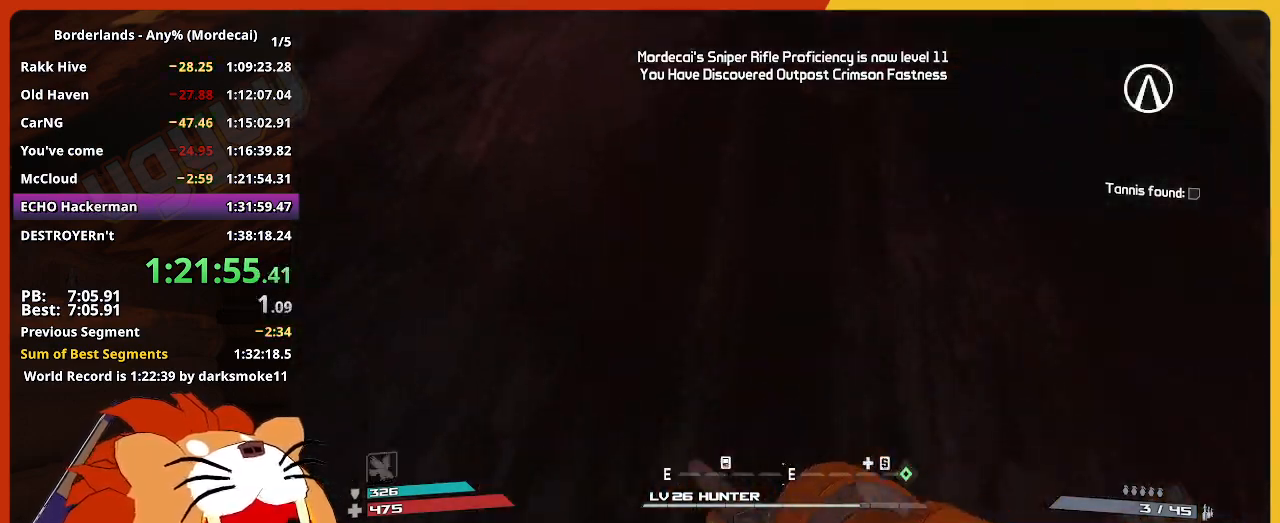
{"keys": ["w"], "mouse": [], "mouse_move": "still", "events": []}
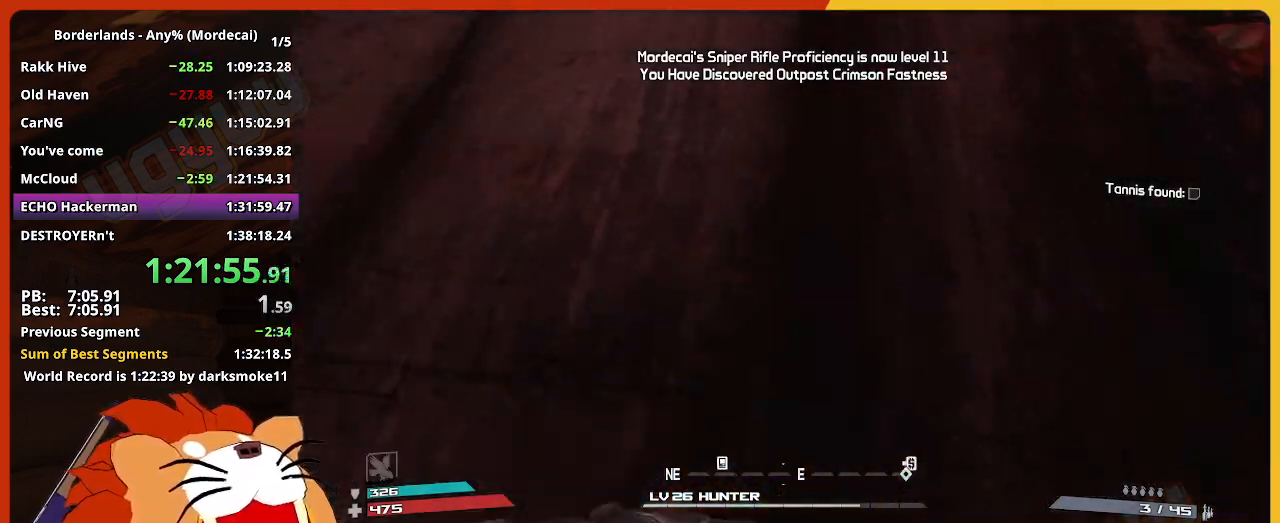
{"keys": ["w"], "mouse": [], "mouse_move": "still", "events": []}
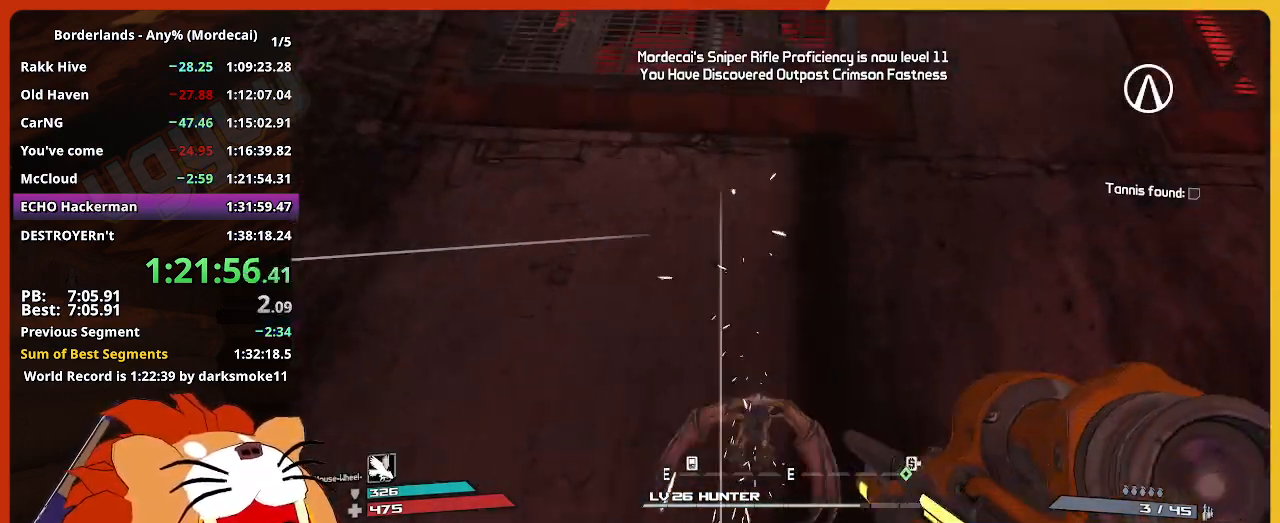
{"keys": ["w"], "mouse": [], "mouse_move": "still", "events": []}
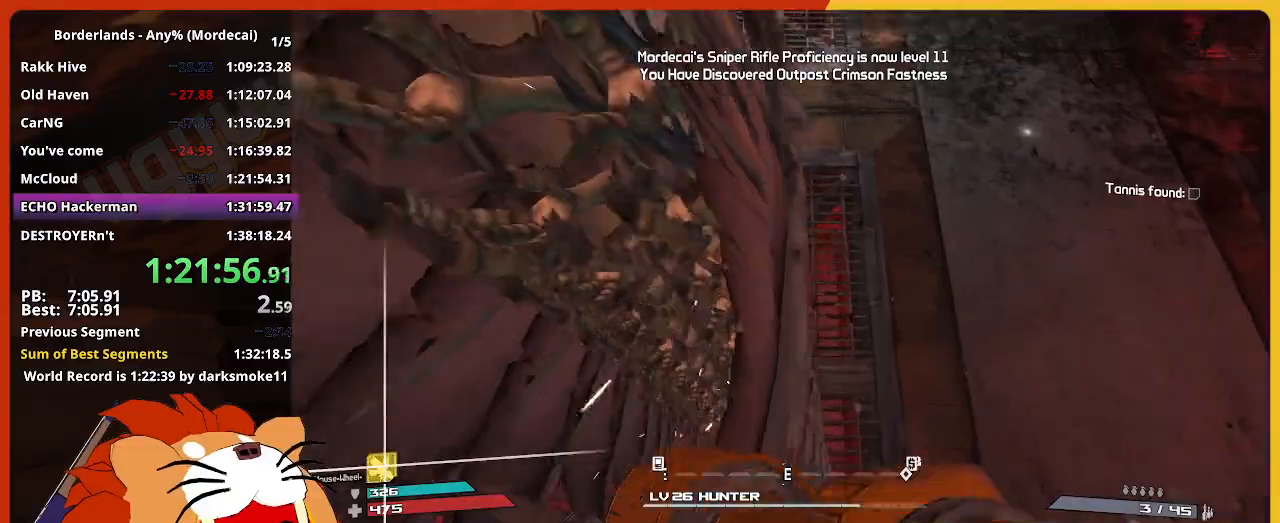
{"keys": ["w"], "mouse": [], "mouse_move": "up", "events": []}
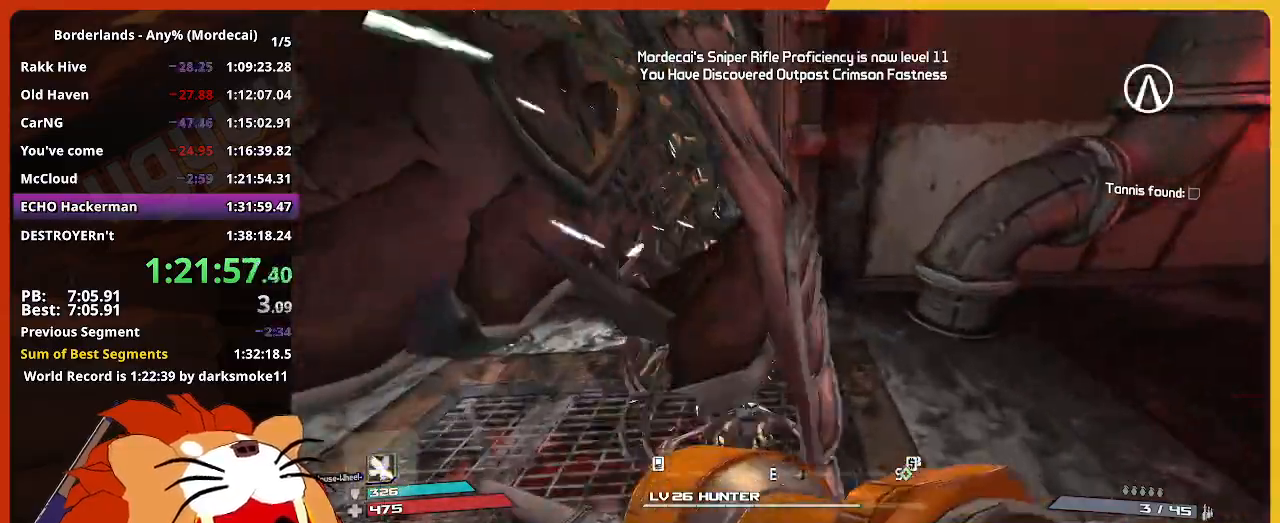
{"keys": ["a", "w"], "mouse": [], "mouse_move": "still", "events": [[283, "a", "down"]]}
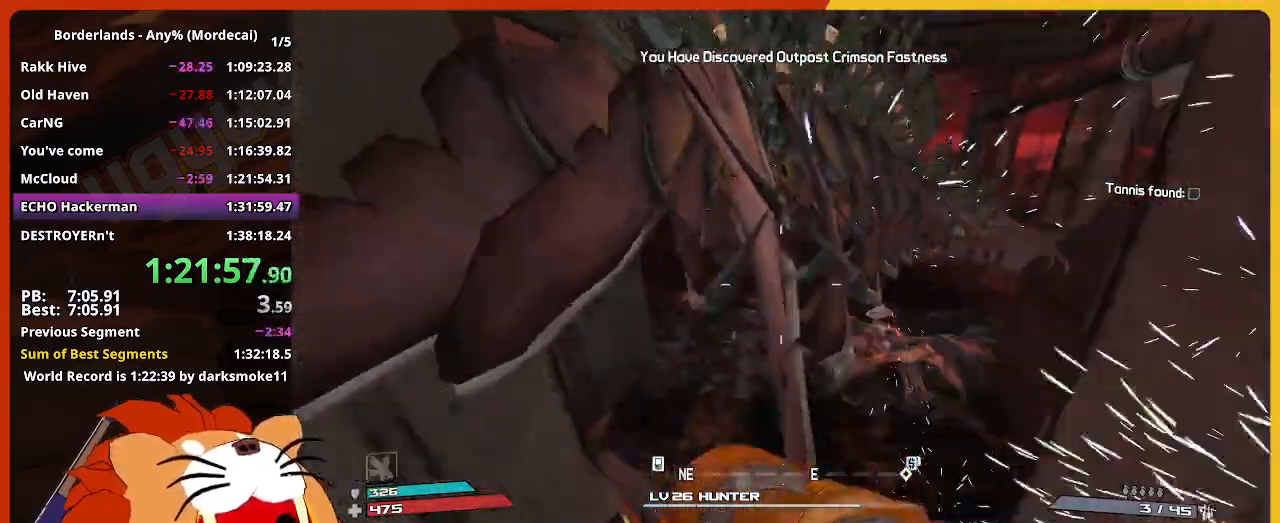
{"keys": ["a", "w"], "mouse": [], "mouse_move": "still", "events": [[67, "a", "up"], [167, "shift", "down"], [300, "shift", "up"], [350, "a", "down"]]}
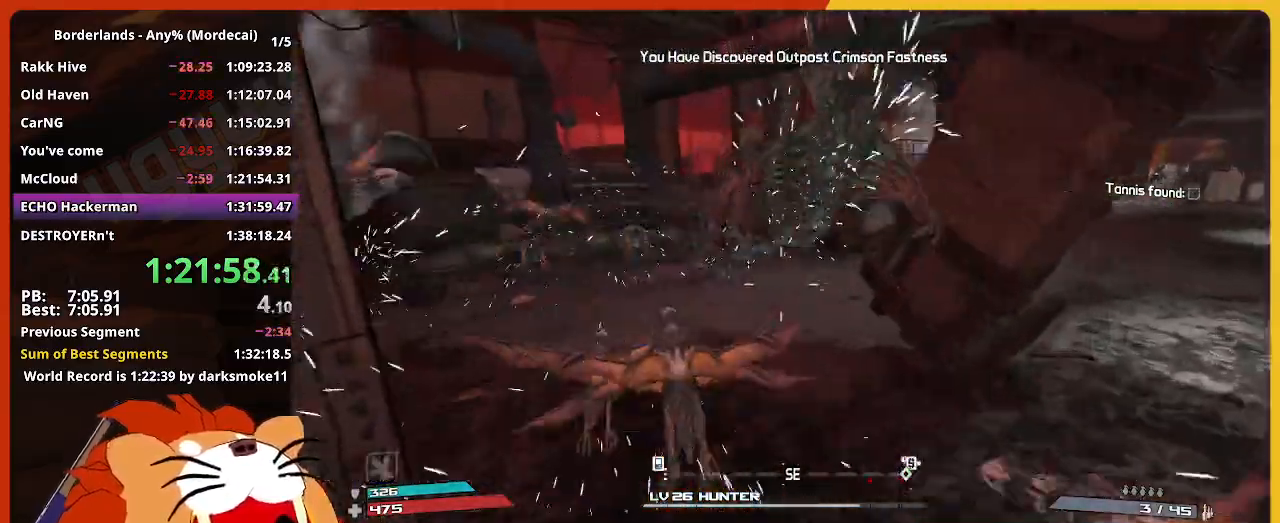
{"keys": ["w"], "mouse": [], "mouse_move": "still", "events": [[33, "a", "up"], [83, "shift", "down"], [233, "shift", "up"]]}
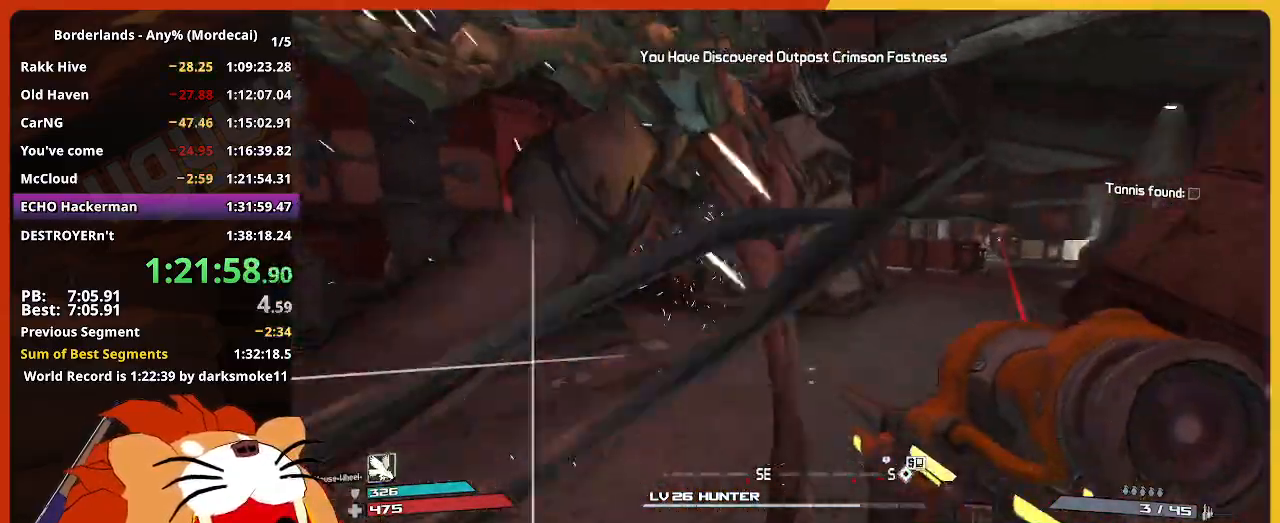
{"keys": ["shift", "w"], "mouse": [], "mouse_move": "left", "events": [[250, "a", "down"], [433, "a", "up"], [483, "shift", "down"]]}
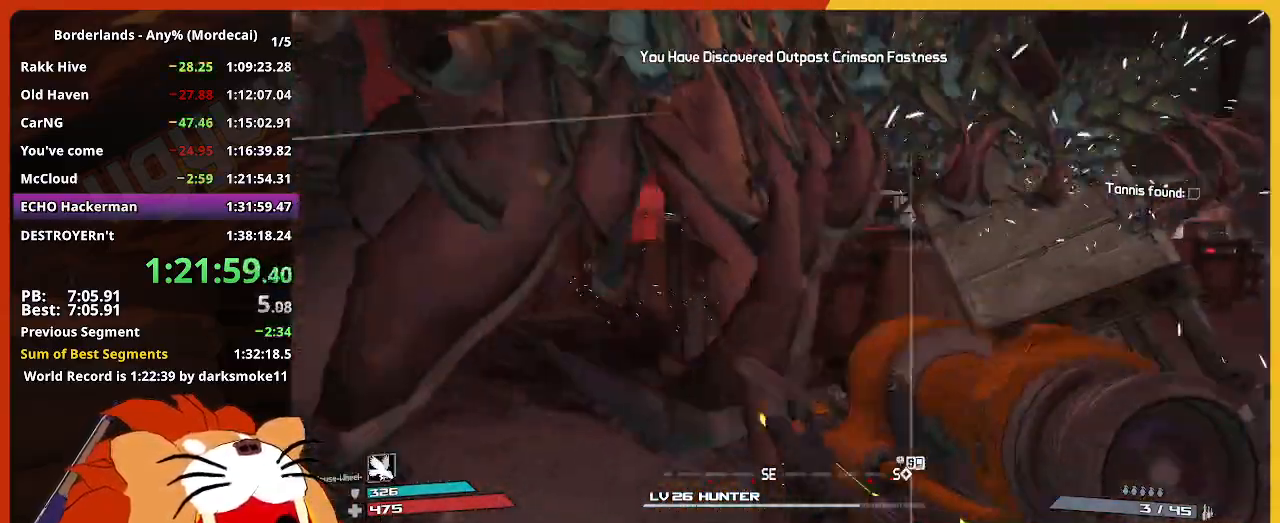
{"keys": ["a", "w"], "mouse": [], "mouse_move": "left", "events": [[67, "shift", "up"], [450, "a", "down"]]}
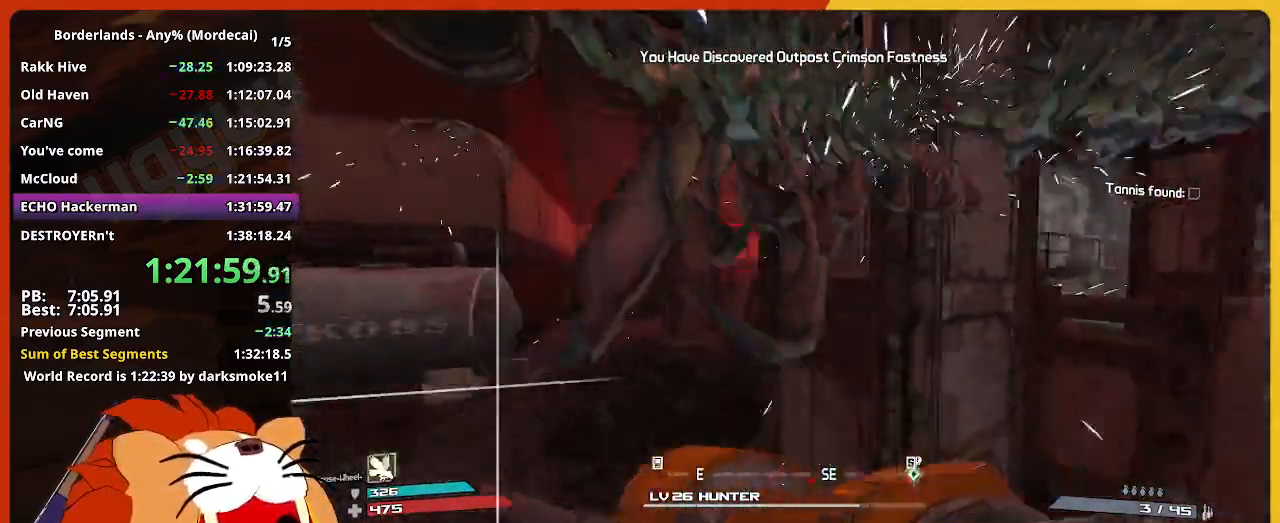
{"keys": ["w"], "mouse": [], "mouse_move": "still", "events": [[267, "a", "up"], [317, "shift", "down"], [417, "shift", "up"]]}
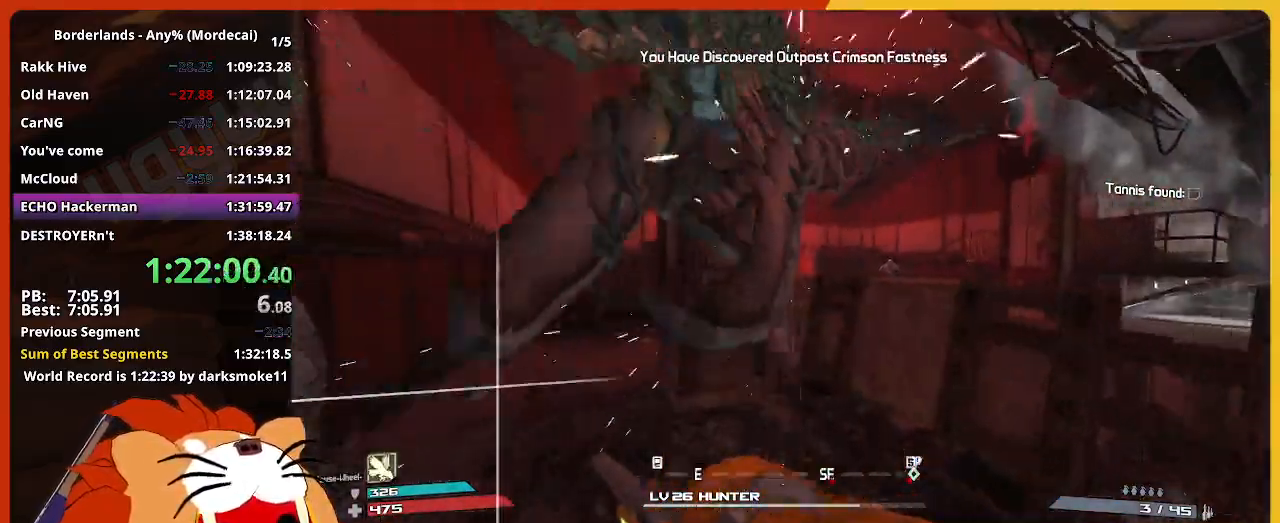
{"keys": ["w"], "mouse": [], "mouse_move": "down", "events": [[200, "space", "down"], [333, "space", "up"]]}
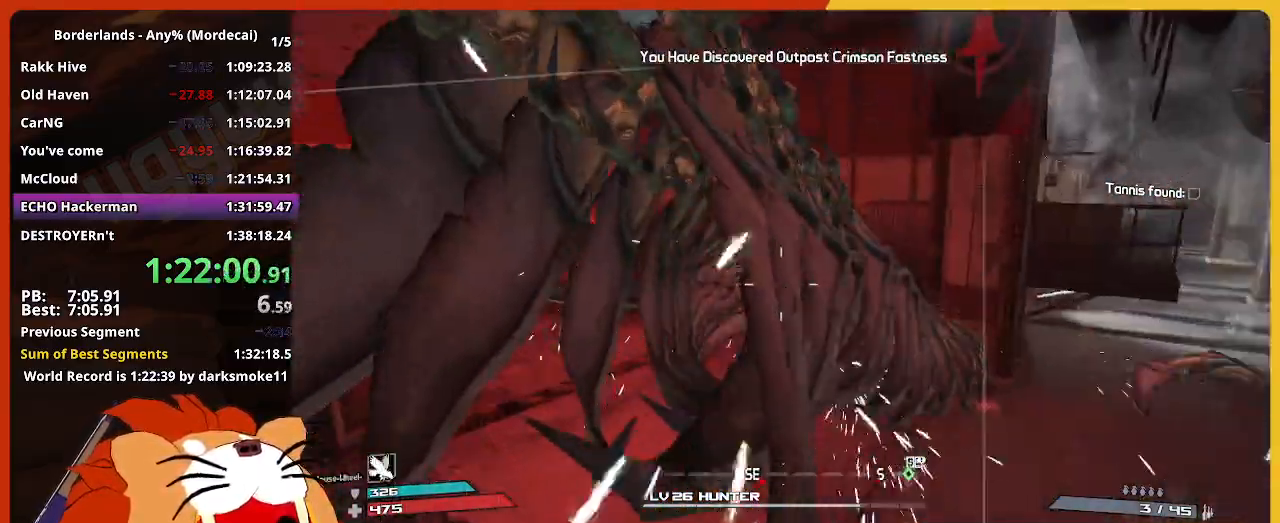
{"keys": ["a", "w"], "mouse": [], "mouse_move": "right", "events": [[217, "a", "down"]]}
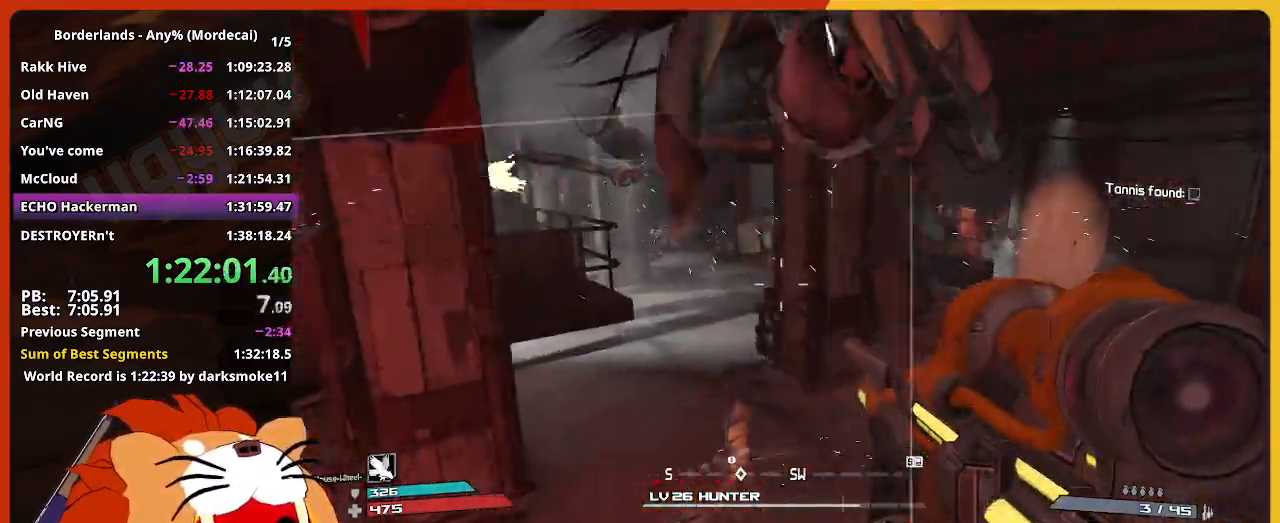
{"keys": ["a", "shift", "w"], "mouse": [], "mouse_move": "left", "events": [[467, "shift", "down"]]}
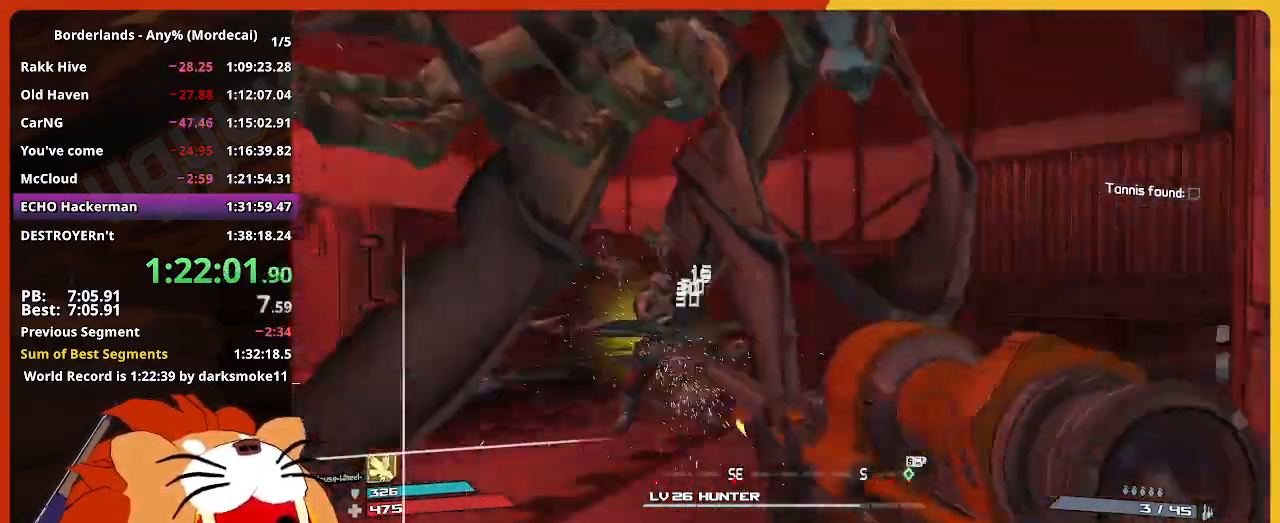
{"keys": ["w"], "mouse": [], "mouse_move": "still", "events": [[50, "a", "up"], [100, "shift", "up"], [200, "shift", "down"], [250, "a", "down"], [333, "shift", "up"], [433, "a", "up"]]}
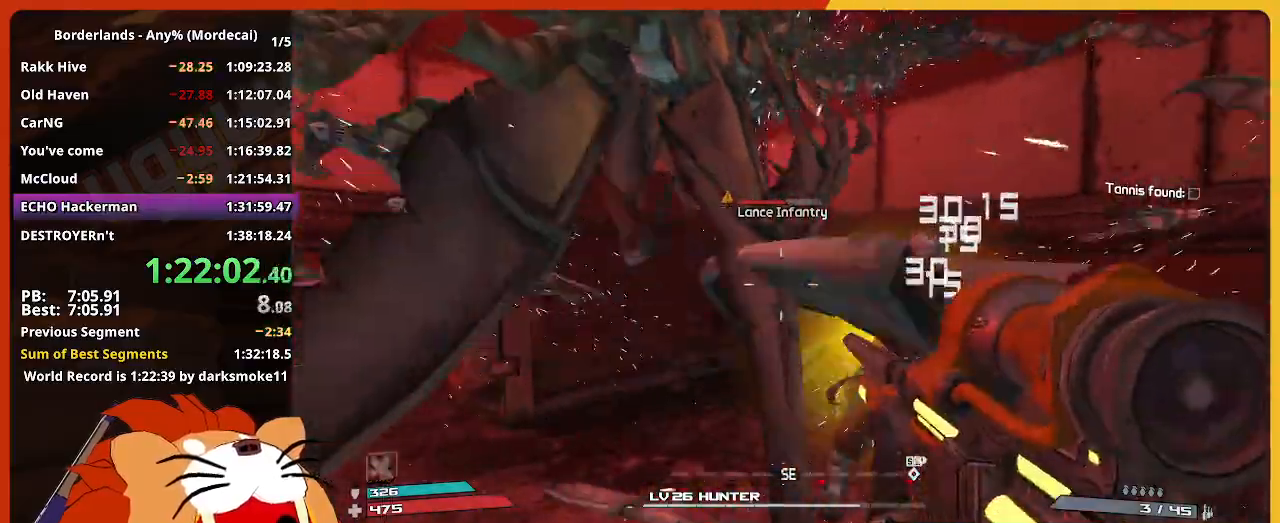
{"keys": ["a", "w"], "mouse": [], "mouse_move": "right", "events": [[67, "shift", "down"], [217, "shift", "up"], [300, "a", "down"]]}
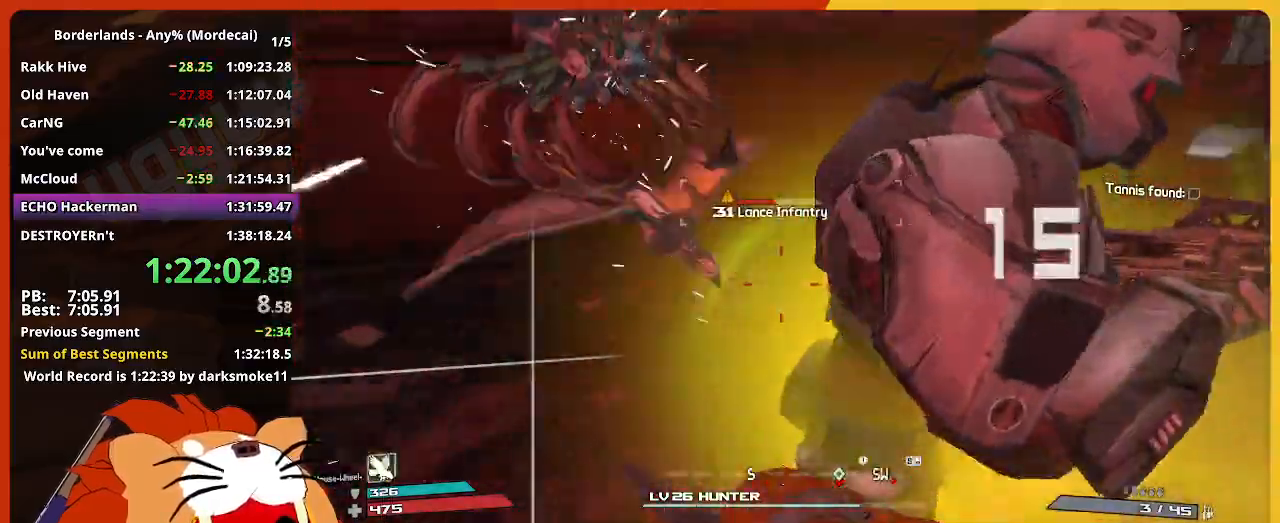
{"keys": ["a", "s"], "mouse": [], "mouse_move": "right", "events": [[183, "w", "up"], [267, "s", "down"]]}
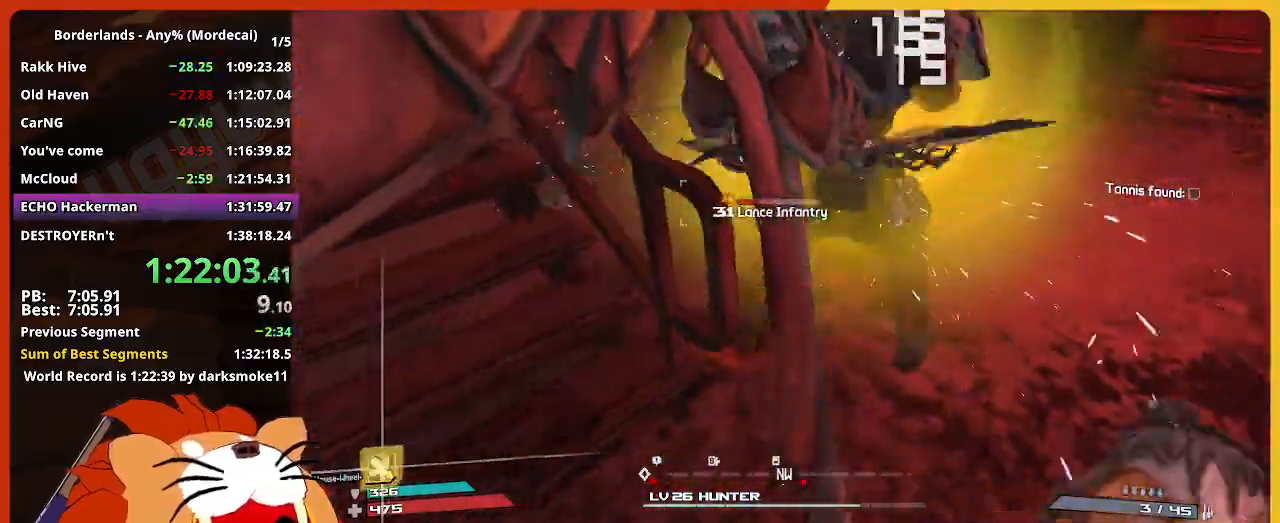
{"keys": ["a", "w"], "mouse": [], "mouse_move": "right", "events": [[17, "s", "up"], [283, "w", "down"]]}
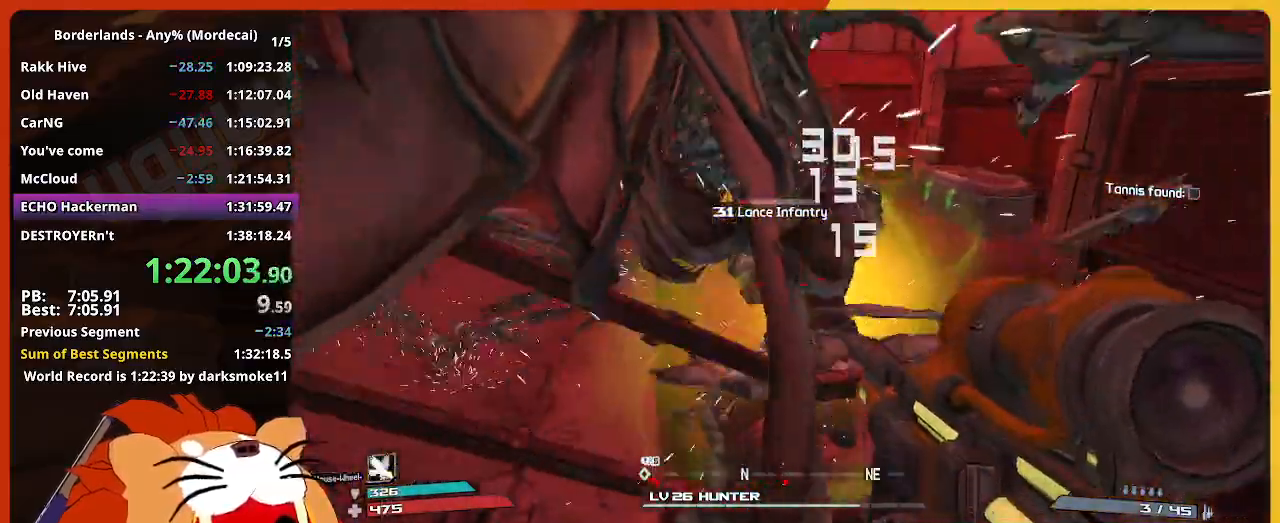
{"keys": ["w"], "mouse": [], "mouse_move": "still", "events": [[217, "a", "up"], [217, "shift", "down"], [350, "shift", "up"]]}
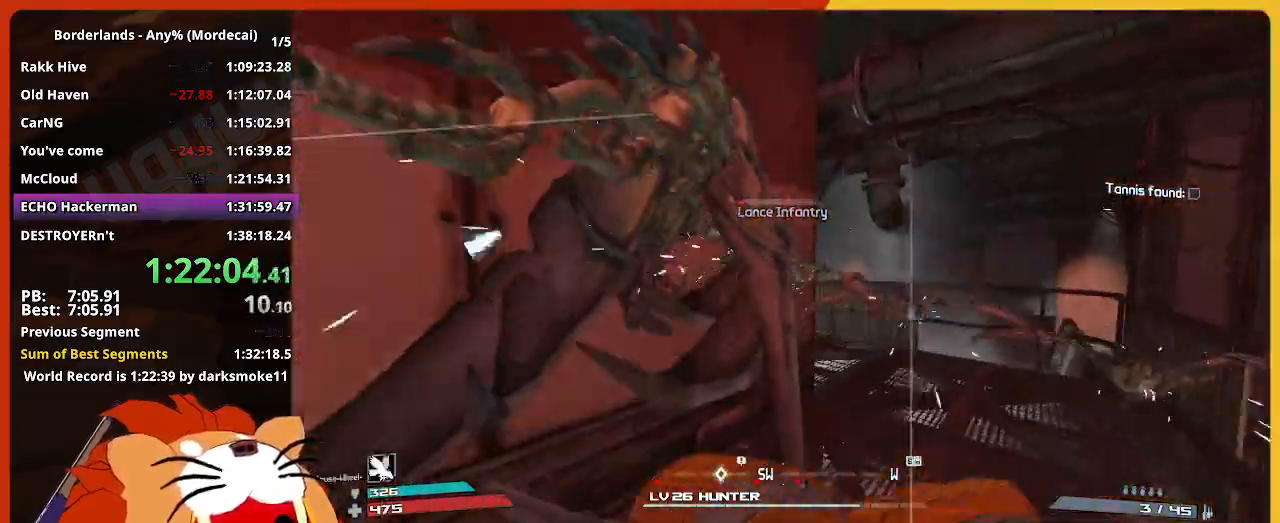
{"keys": ["a", "w"], "mouse": [], "events": [[367, "a", "down"]]}
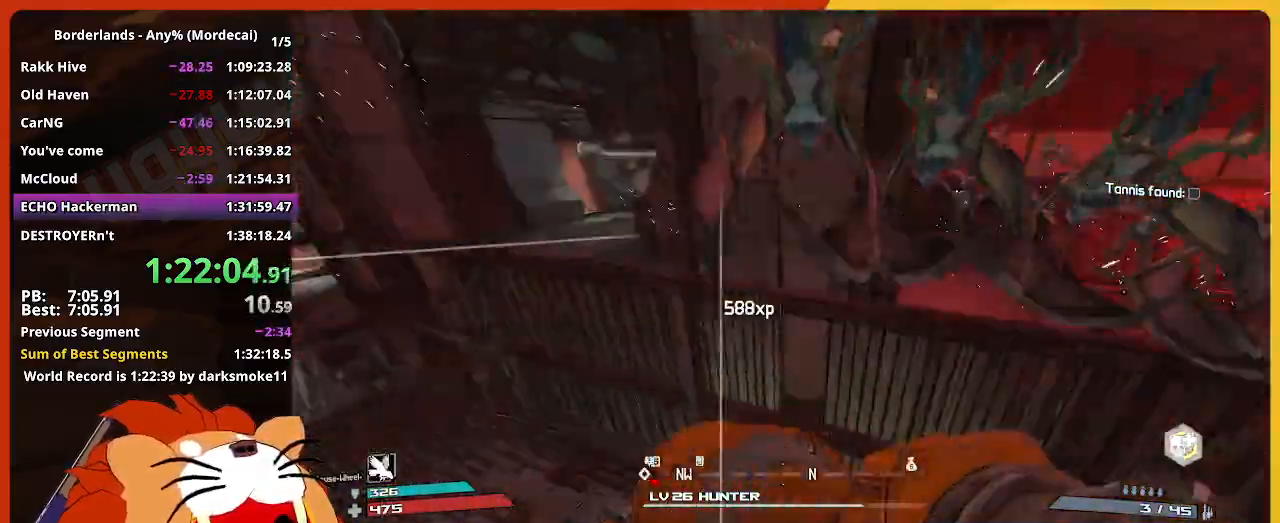
{"keys": ["w"], "mouse": [], "mouse_move": "left", "events": [[100, "a", "up"], [100, "shift", "down"], [200, "shift", "up"]]}
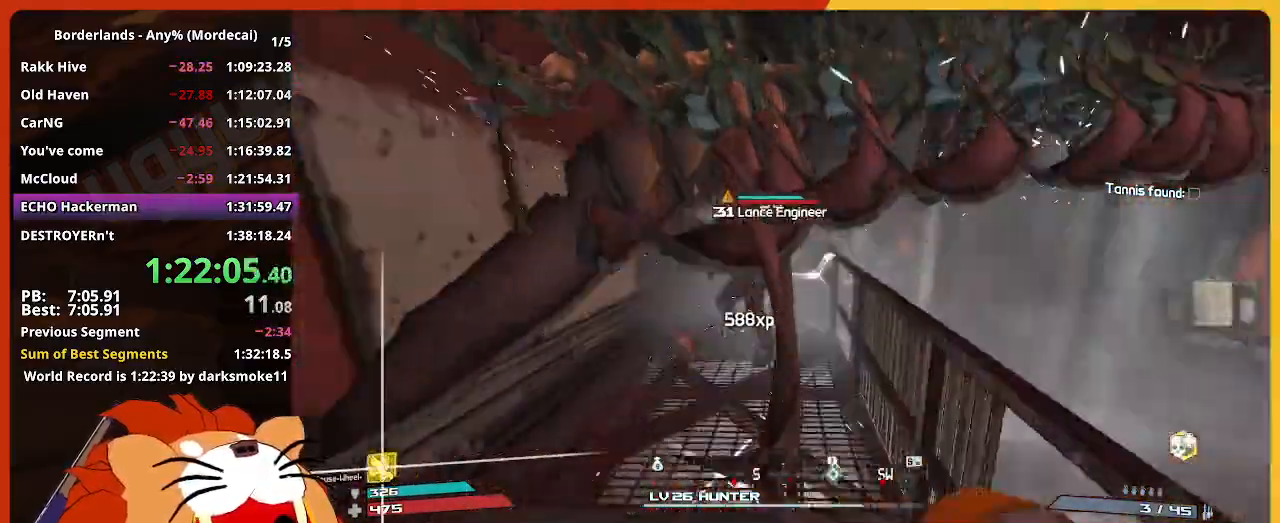
{"keys": ["shift", "w"], "mouse": [], "mouse_move": "still", "events": [[67, "a", "down"], [350, "a", "up"], [450, "shift", "down"]]}
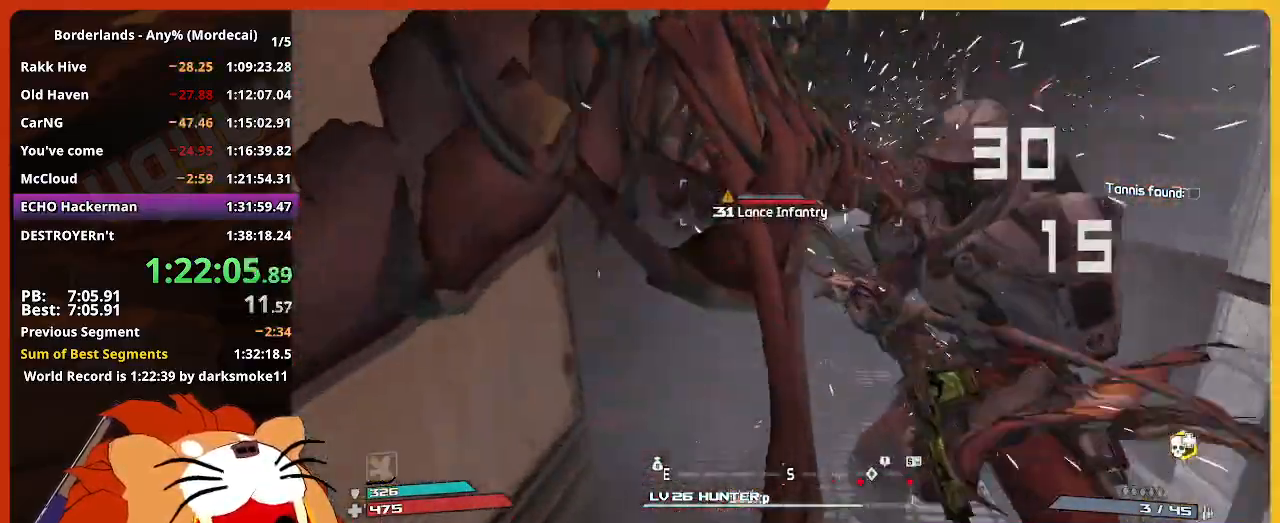
{"keys": ["shift", "w"], "mouse": [], "mouse_move": "still", "events": [[133, "shift", "up"], [317, "shift", "down"]]}
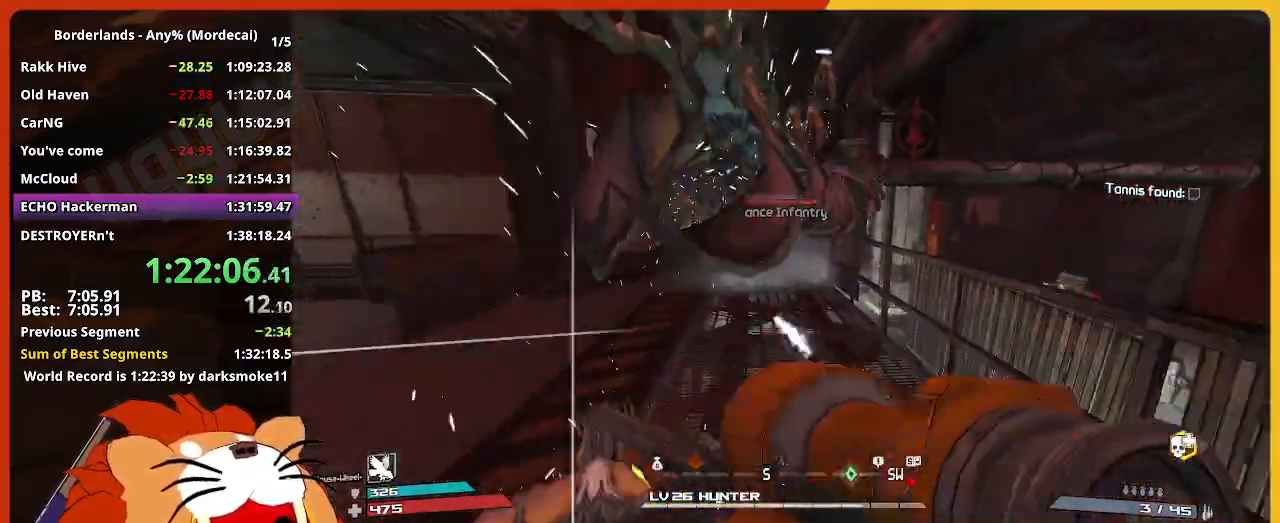
{"keys": ["w"], "mouse": [], "mouse_move": "still", "events": [[17, "shift", "up"]]}